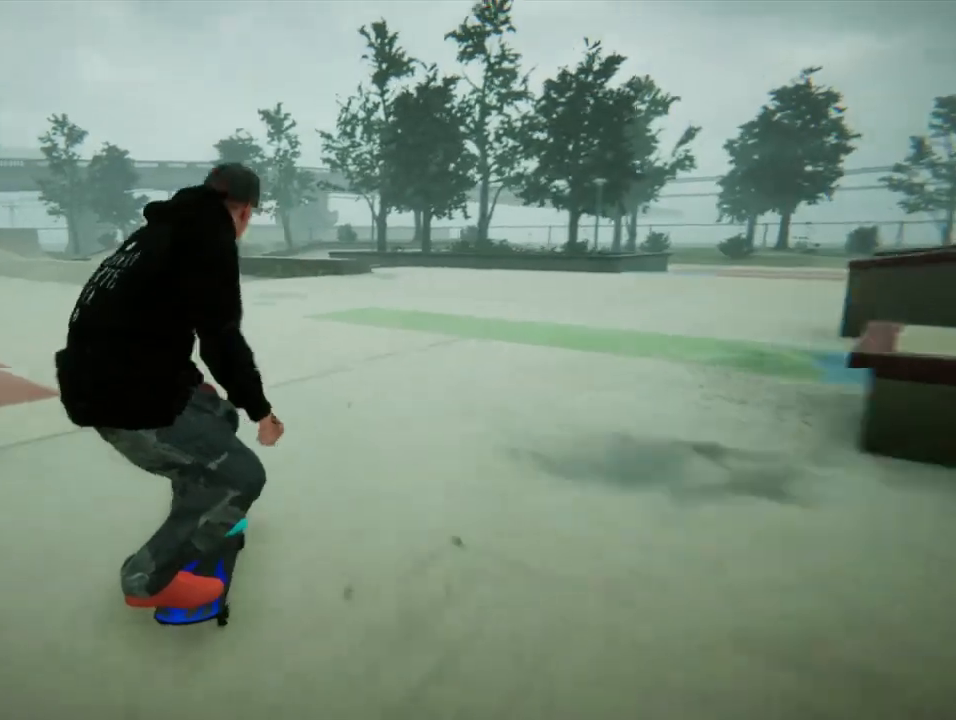
Gameplay with a controller (PlayStation layout); each line is a JSON object with the inputs held at the frame after it. "events" lists button and stick changes between this image and that frame as [ms after this image, input, new state], when the widget could be followed in between. Not read: L3 R3.
{"buttons": [], "left_stick": "center", "right_stick": "center", "events": [[233, "right_stick", "center"]]}
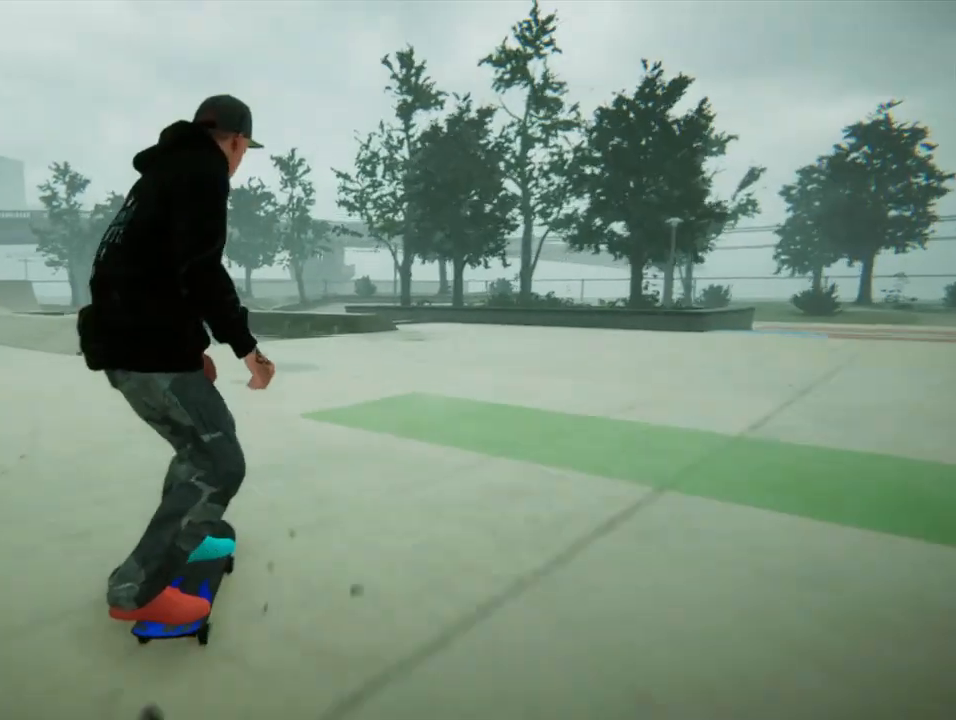
{"buttons": [], "left_stick": "down", "right_stick": "down", "events": [[234, "left_stick", "down"], [234, "right_stick", "down"]]}
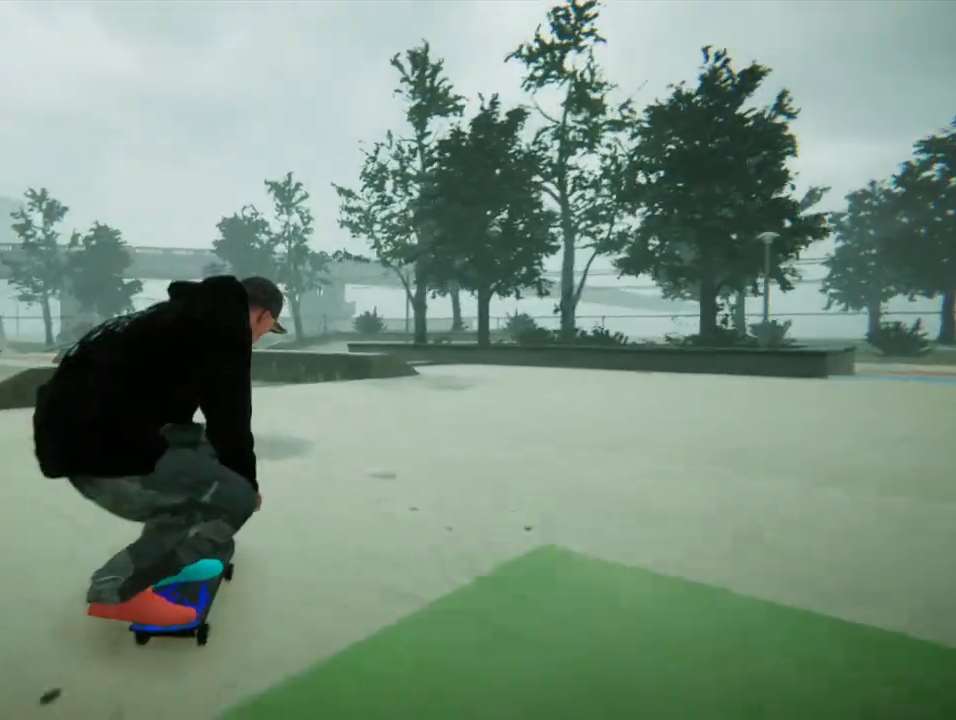
{"buttons": [], "left_stick": "down", "right_stick": "down", "events": []}
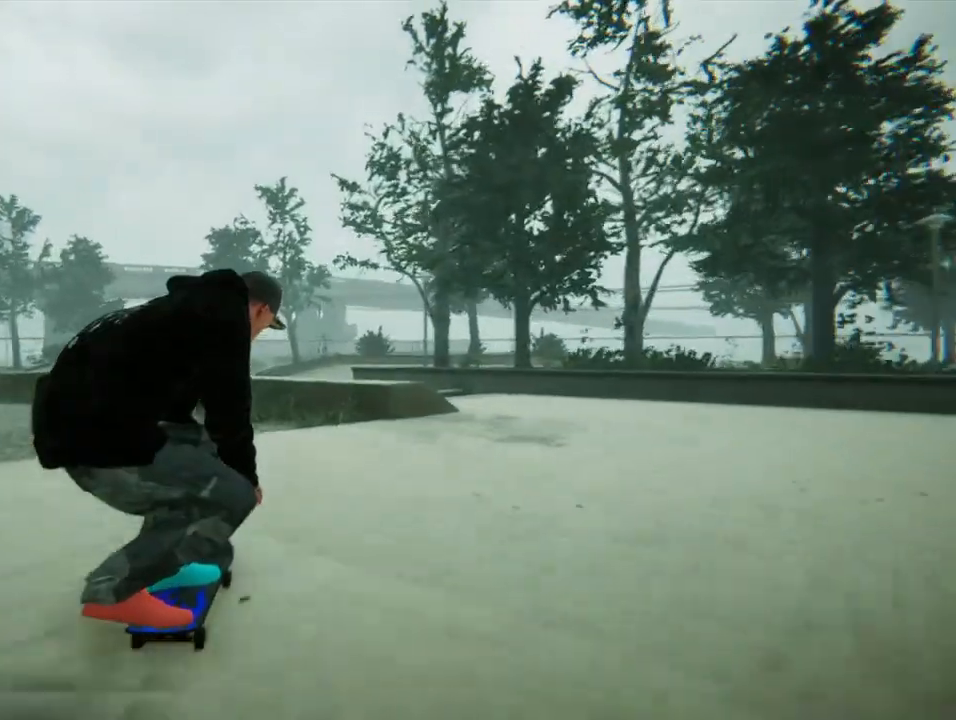
{"buttons": [], "left_stick": "center", "right_stick": "center"}